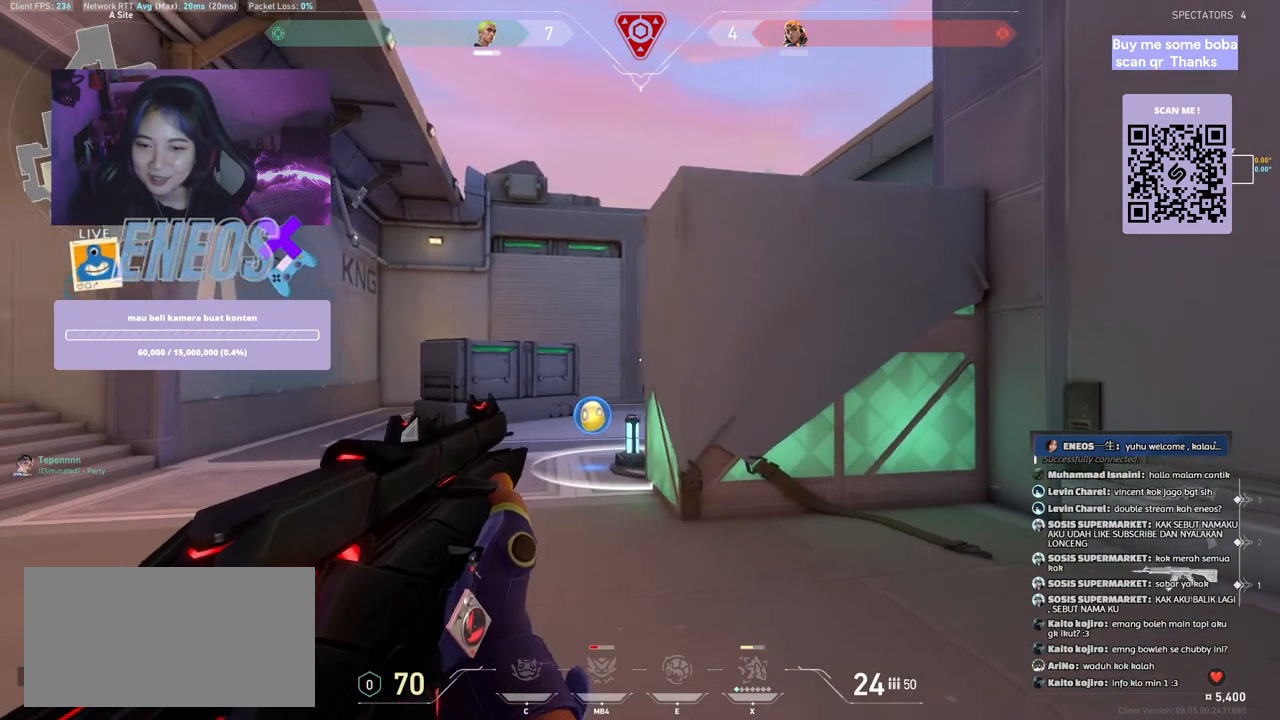
Gameplay with keyboard and mouse; each line is a JSON object with the keys and mouse buttons held at the frame after it. "events" lists presses ("down") and releases ("up") of "a", "ctrl", "d", "e", "q", "s", "shift", "space", "w", "mouse_left", "mouse_wheel", "mouse_right", "mouse_mb4" and "mouse_mb5" between this image and that frame as [ms after this image, input, new state], when the widget could be followed in between. "mouse_left", "mouse_wheel", "mouse_right", "mouse_mb4", "mouse_mb5" = the "left", "wheel", "right", "mb4", "mb5" buttons of the "mouse" list. No other keys are recorded. "wheel" means that the mouse wheel is clicked or scrolled. Mouse movement is not recorded.
{"keys": [], "mouse": [], "events": [[50, "shift", "down"], [484, "a", "up"], [484, "shift", "up"]]}
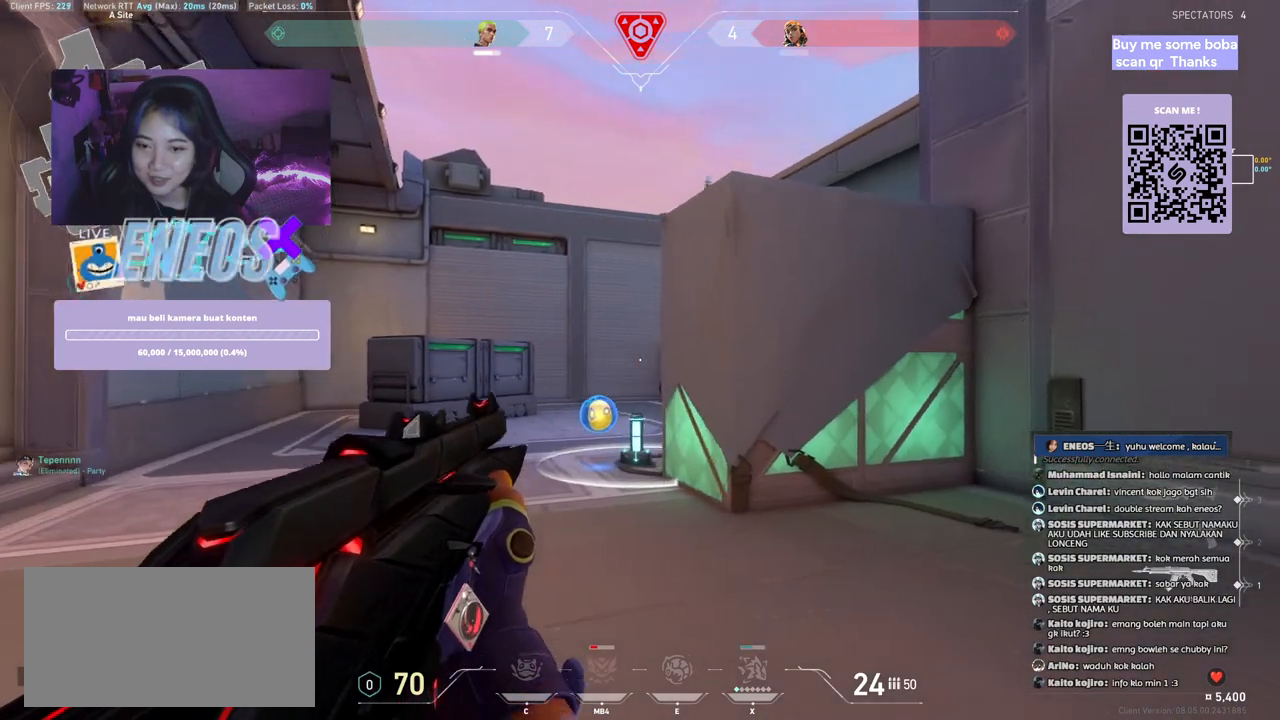
{"keys": ["a"], "mouse": [], "events": [[134, "d", "down"], [284, "d", "up"], [434, "a", "down"]]}
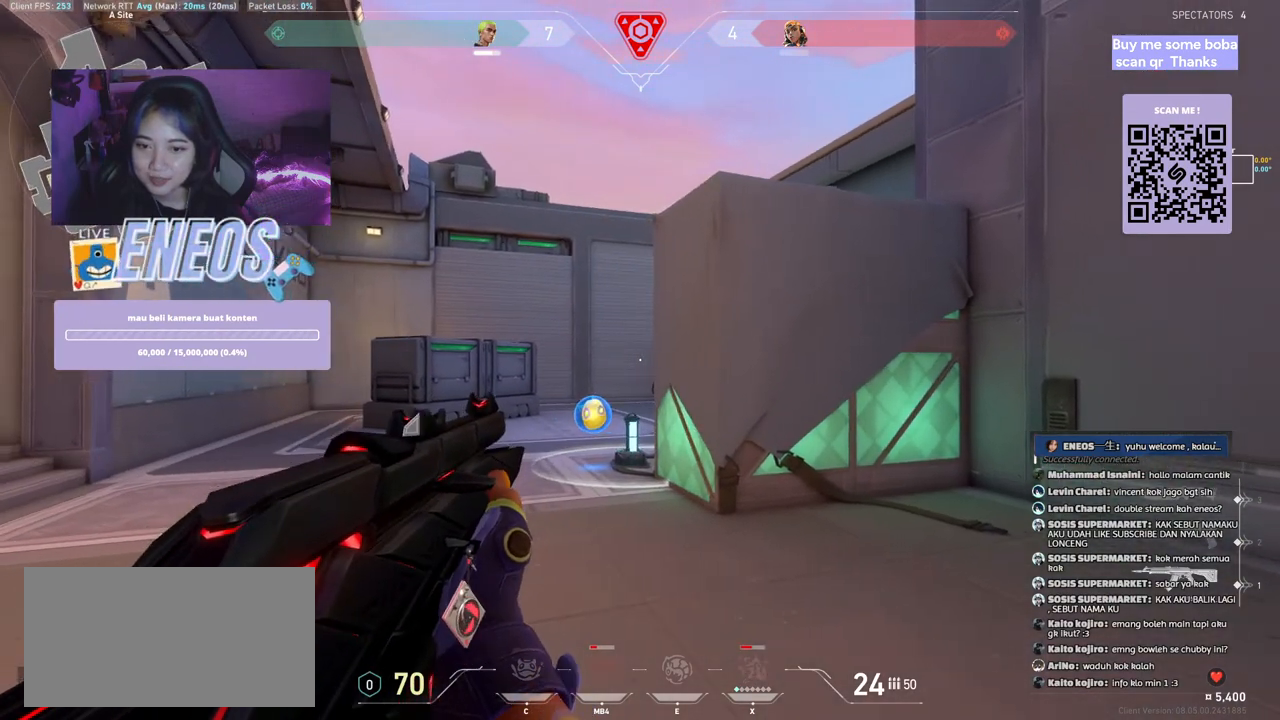
{"keys": ["a"], "mouse": [], "events": [[67, "a", "up"], [67, "d", "down"], [200, "d", "up"], [467, "a", "down"]]}
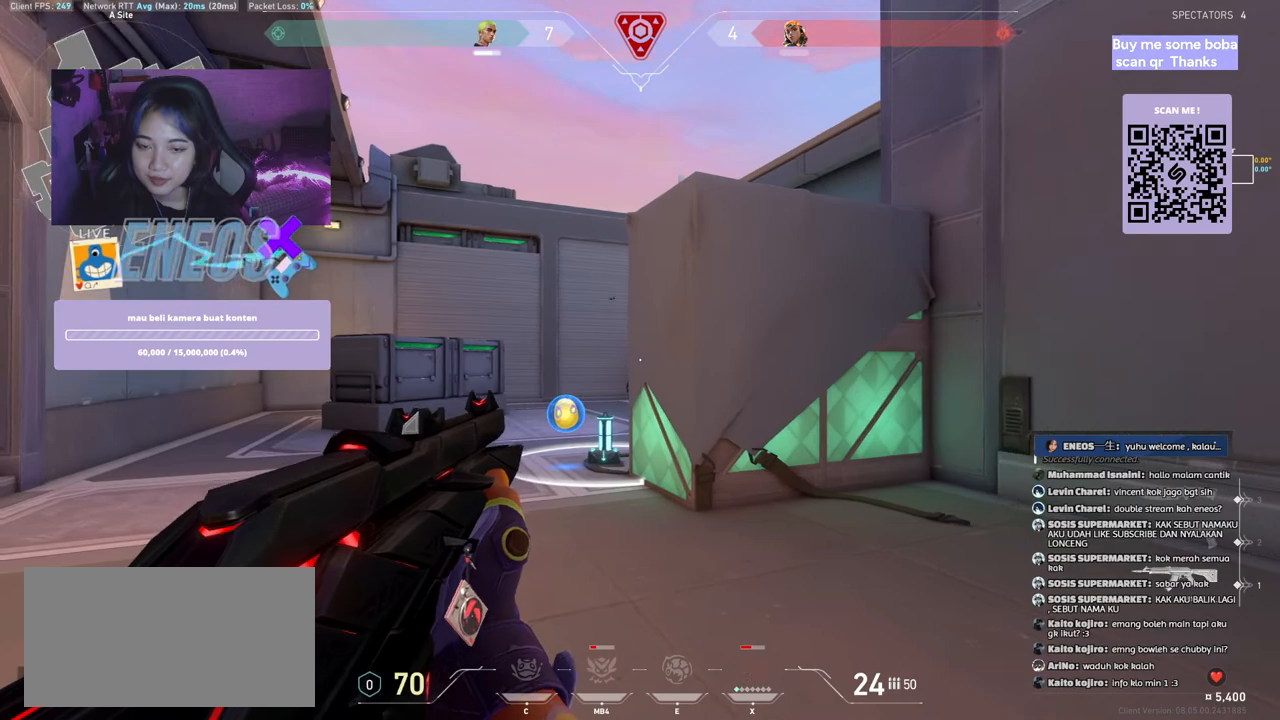
{"keys": ["d"], "mouse": [], "events": [[100, "a", "up"], [267, "d", "down"]]}
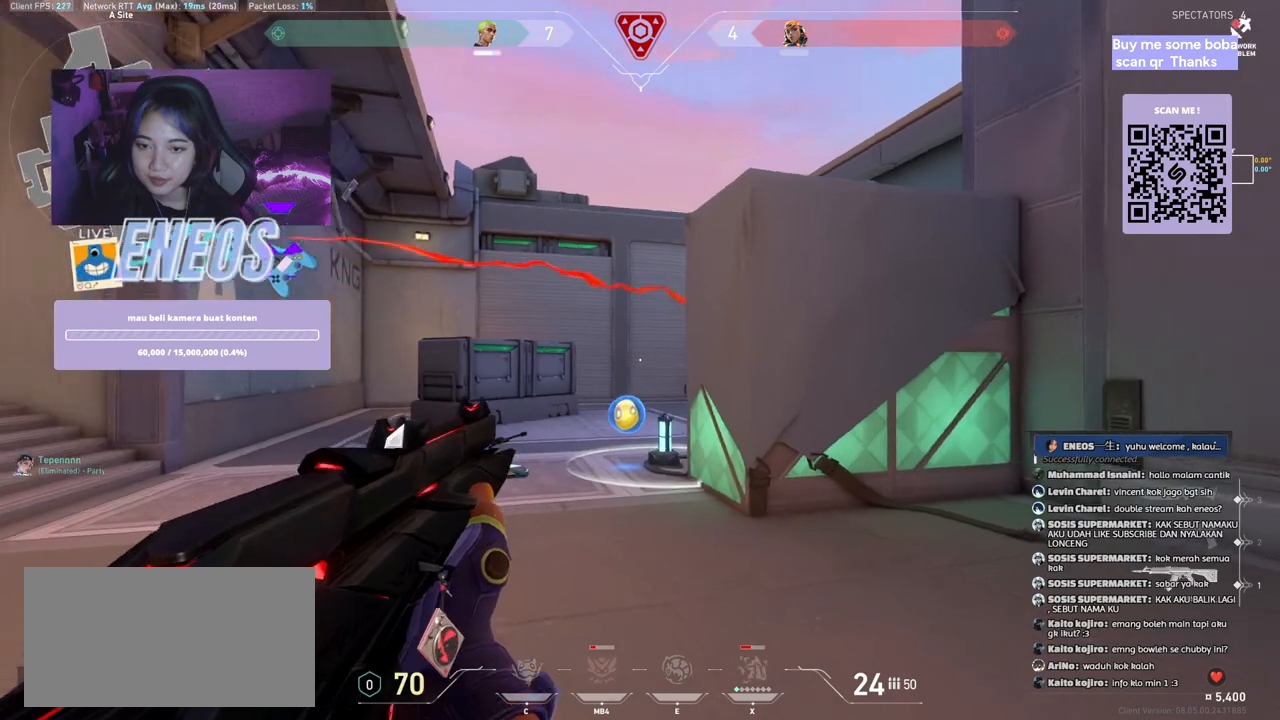
{"keys": ["d", "shift"], "mouse": [], "events": [[50, "d", "up"], [167, "d", "down"], [400, "shift", "down"]]}
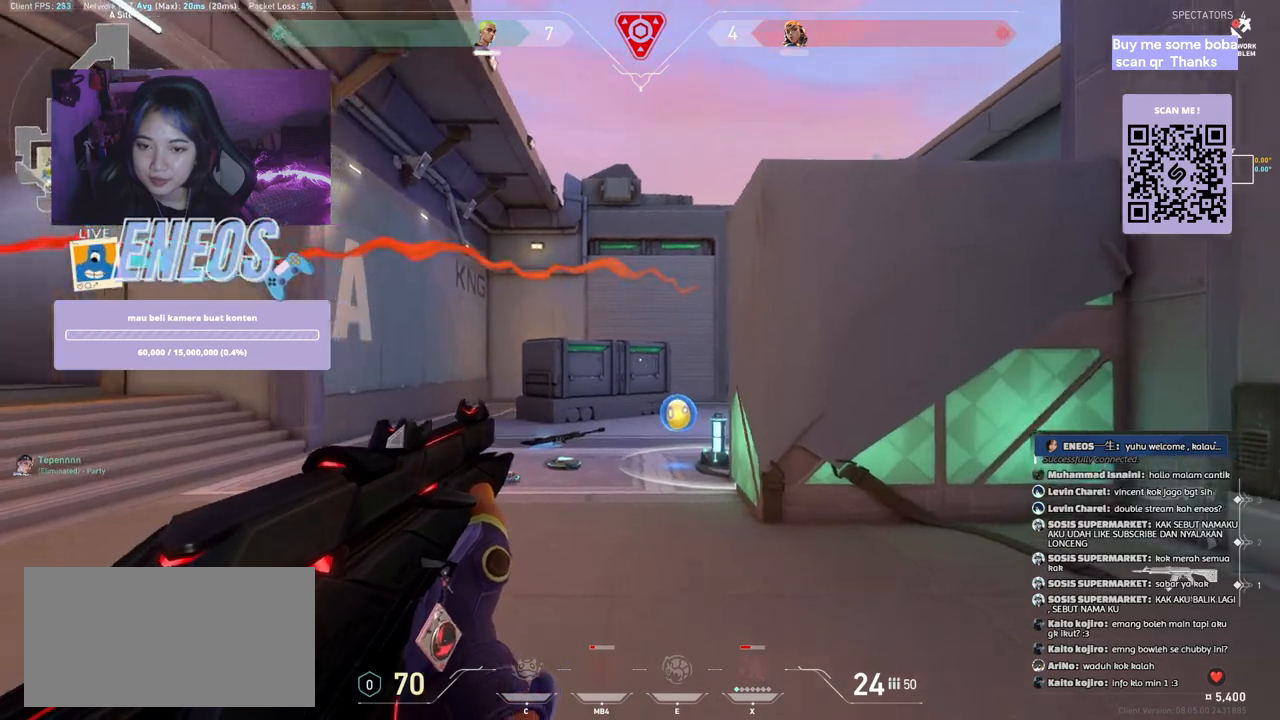
{"keys": ["d", "shift"], "mouse": [], "events": []}
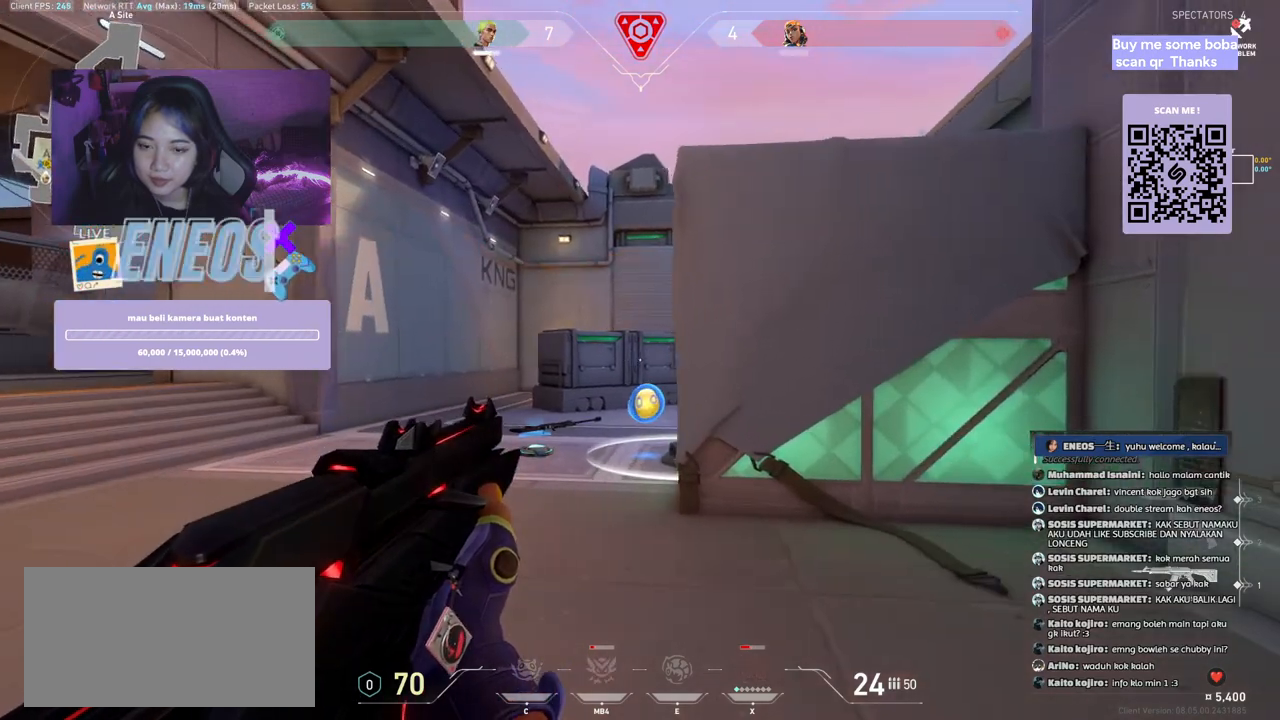
{"keys": ["d", "shift"], "mouse": [], "events": []}
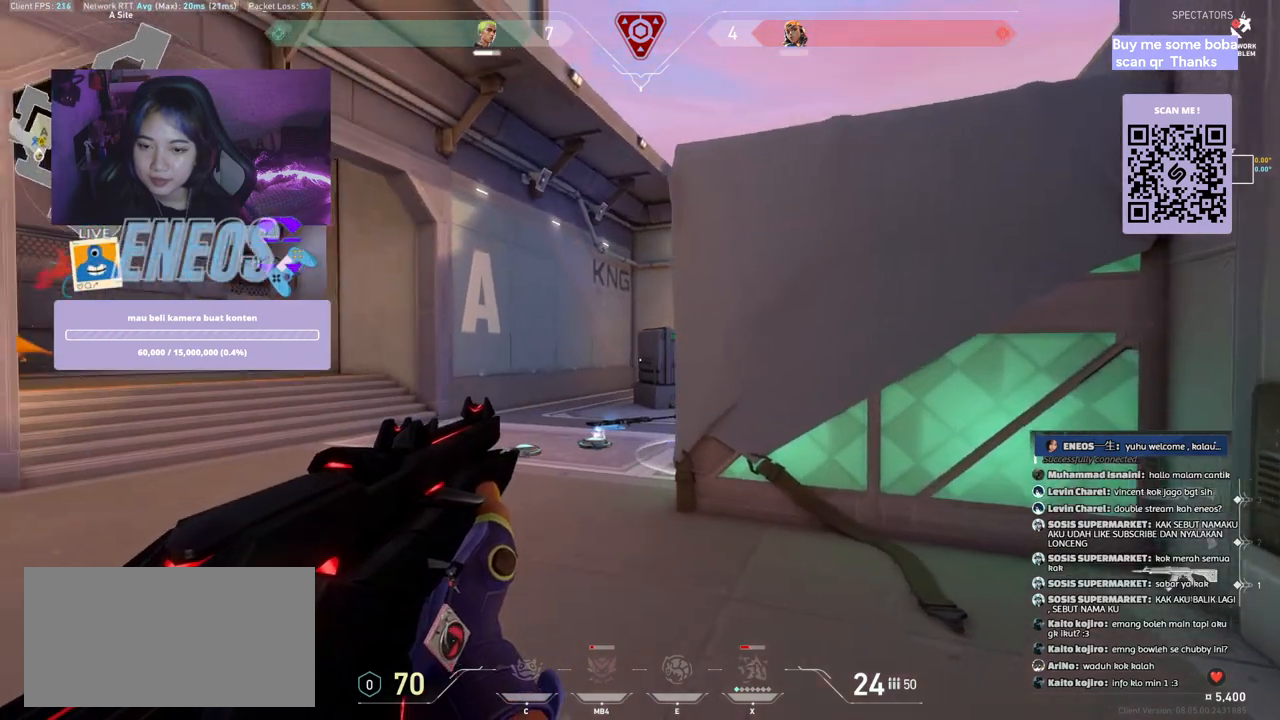
{"keys": [], "mouse": [], "events": [[350, "shift", "up"], [384, "d", "up"]]}
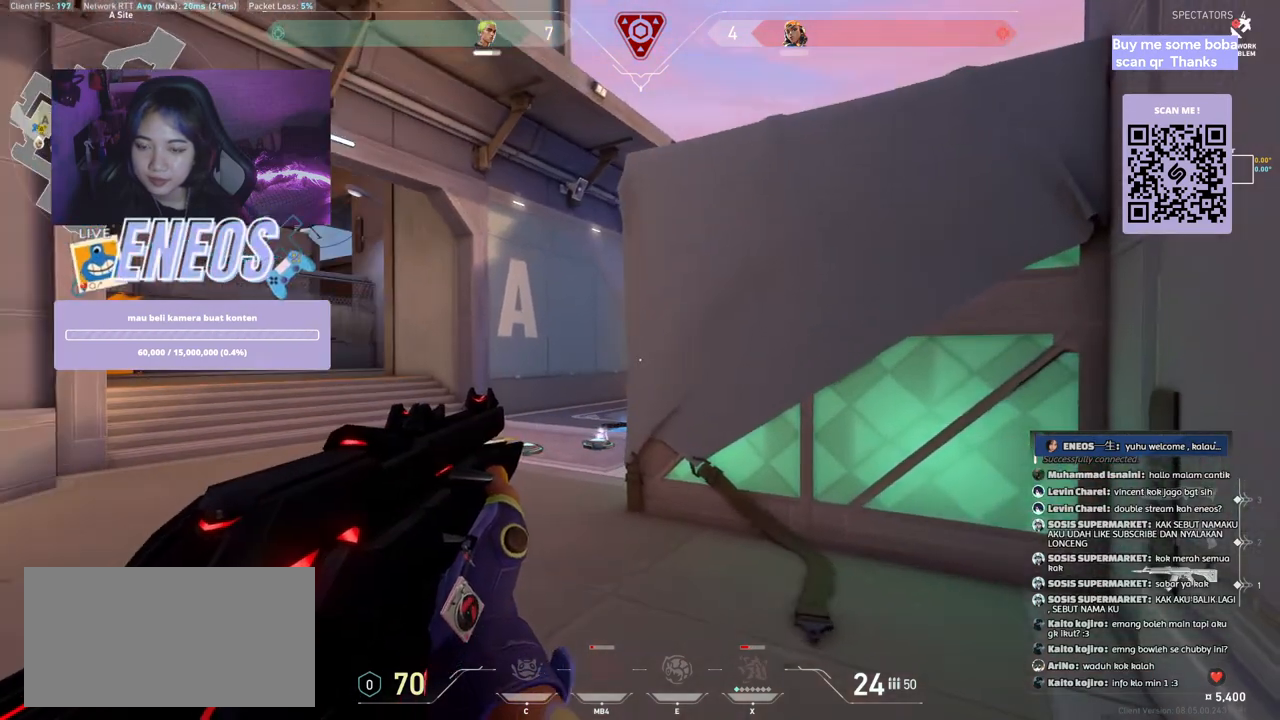
{"keys": ["a"], "mouse": [], "events": [[84, "d", "down"], [267, "d", "up"], [417, "a", "down"]]}
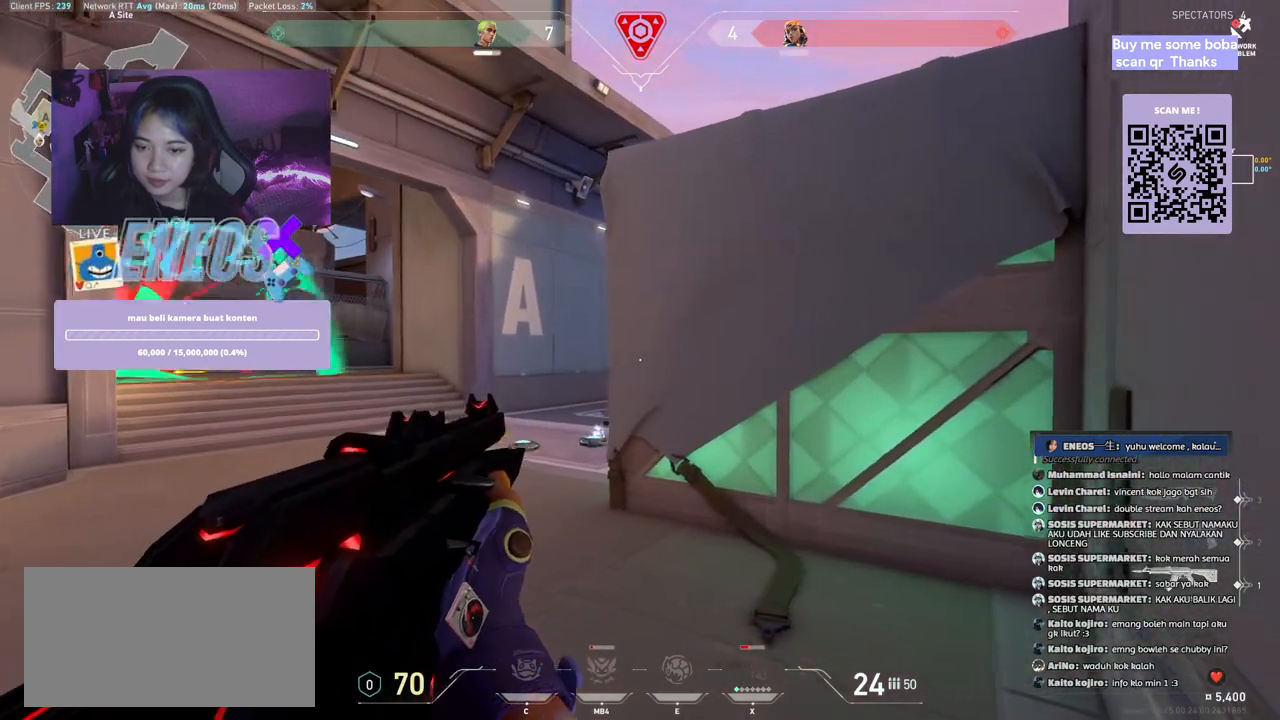
{"keys": [], "mouse": []}
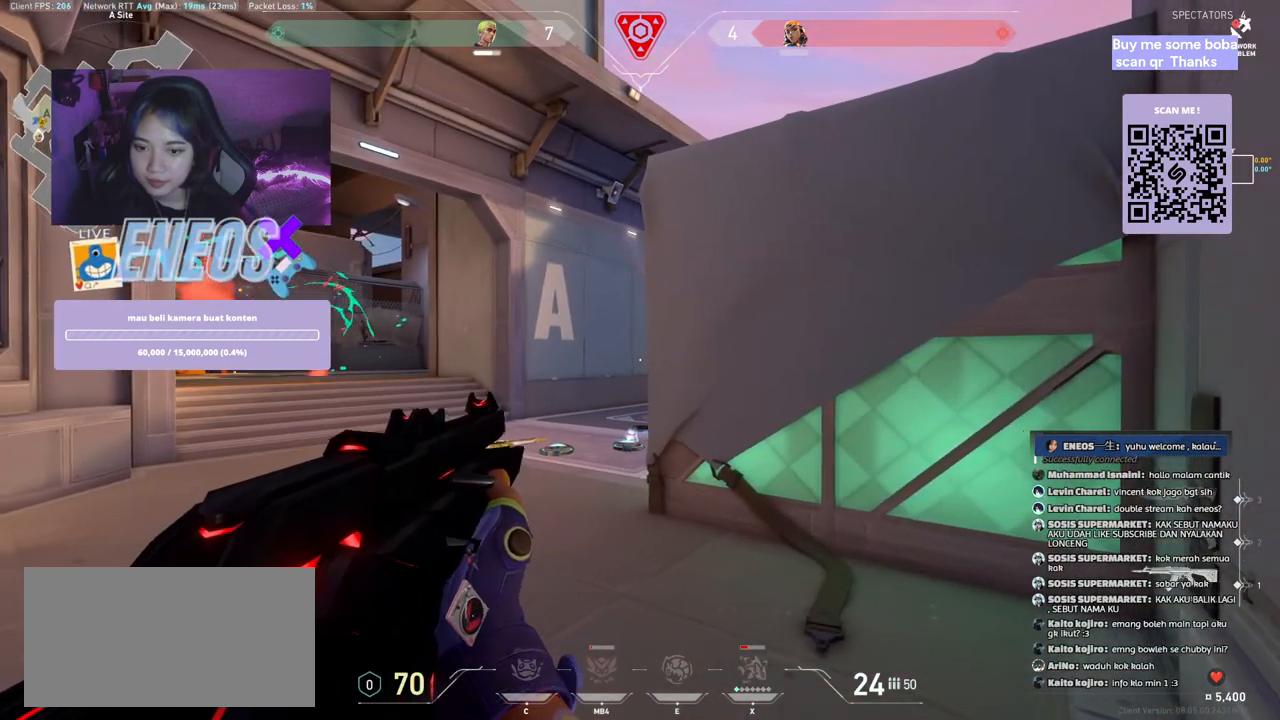
{"keys": [], "mouse": [], "events": [[200, "d", "down"], [400, "d", "up"]]}
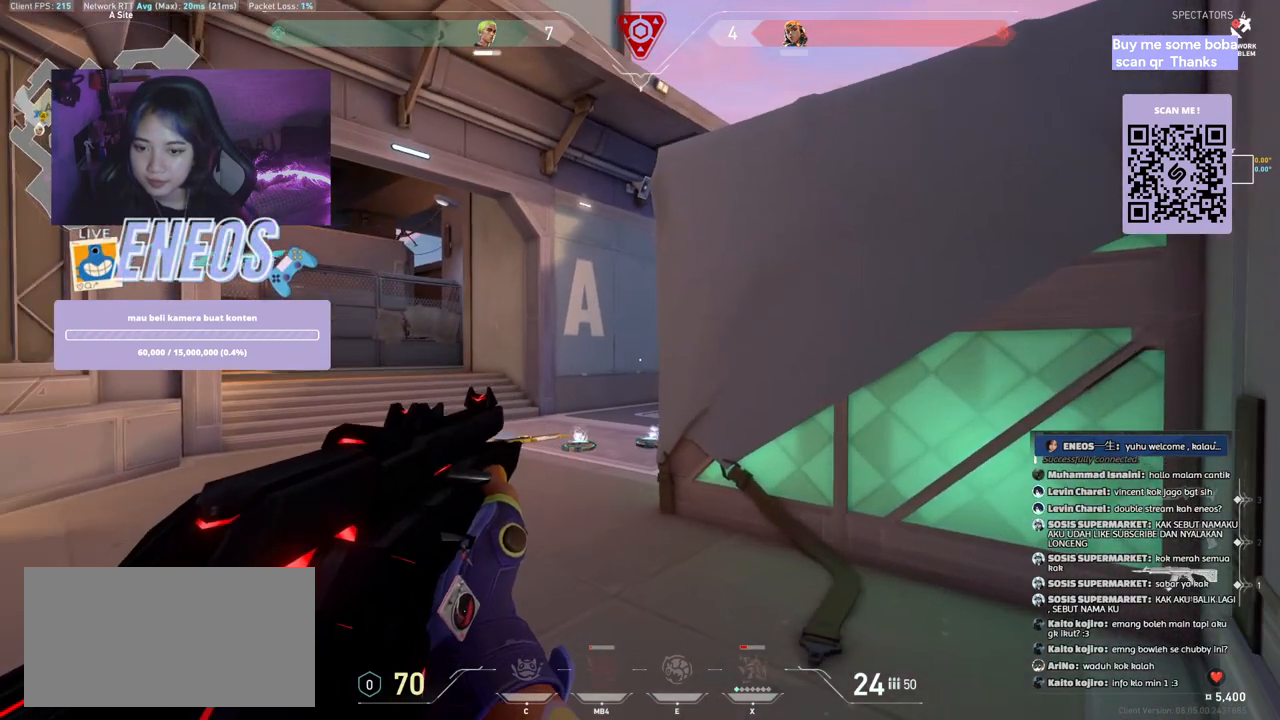
{"keys": [], "mouse": [], "events": [[134, "d", "down"], [350, "d", "up"]]}
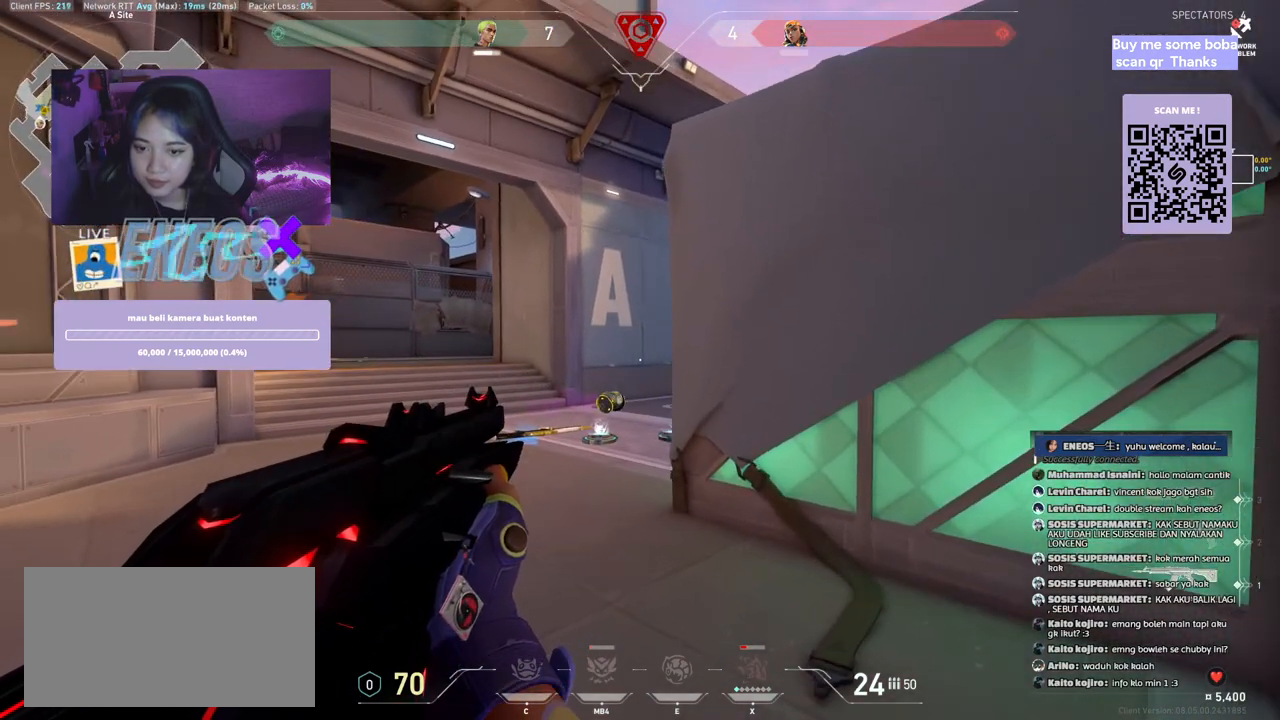
{"keys": [], "mouse": [], "events": [[234, "a", "down"], [317, "a", "up"]]}
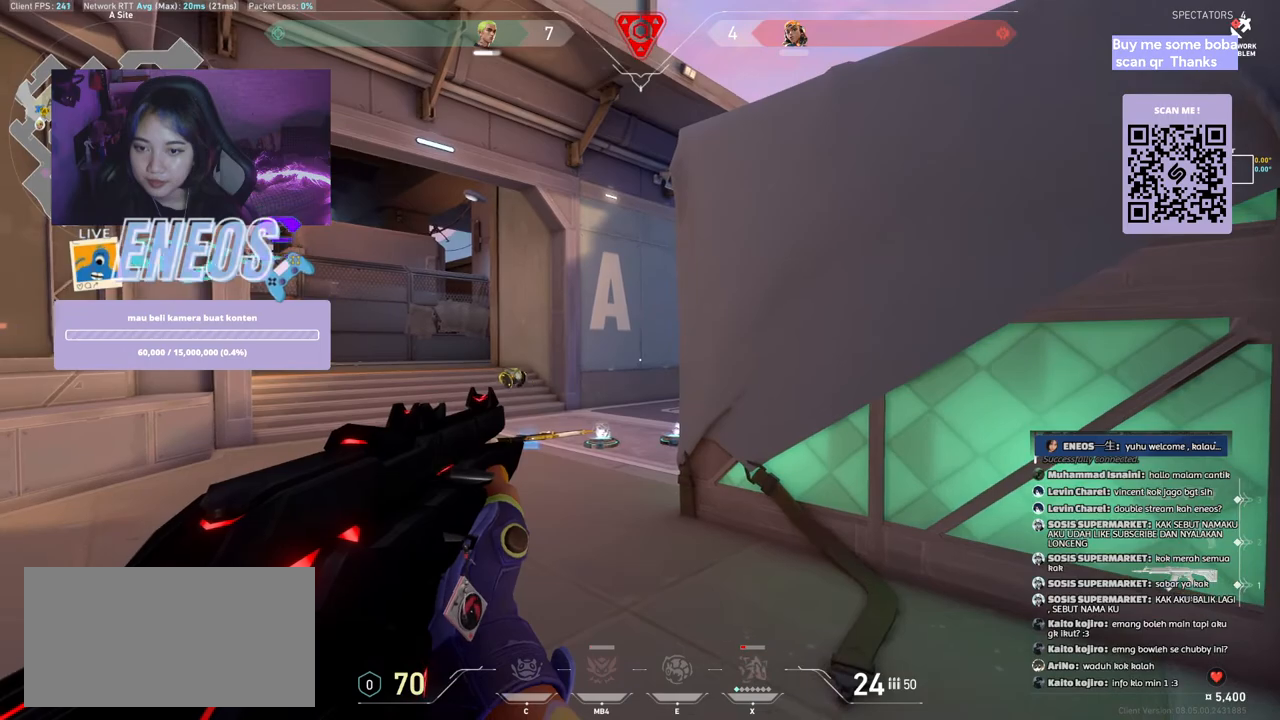
{"keys": [], "mouse": [], "events": [[67, "a", "down"], [417, "a", "up"]]}
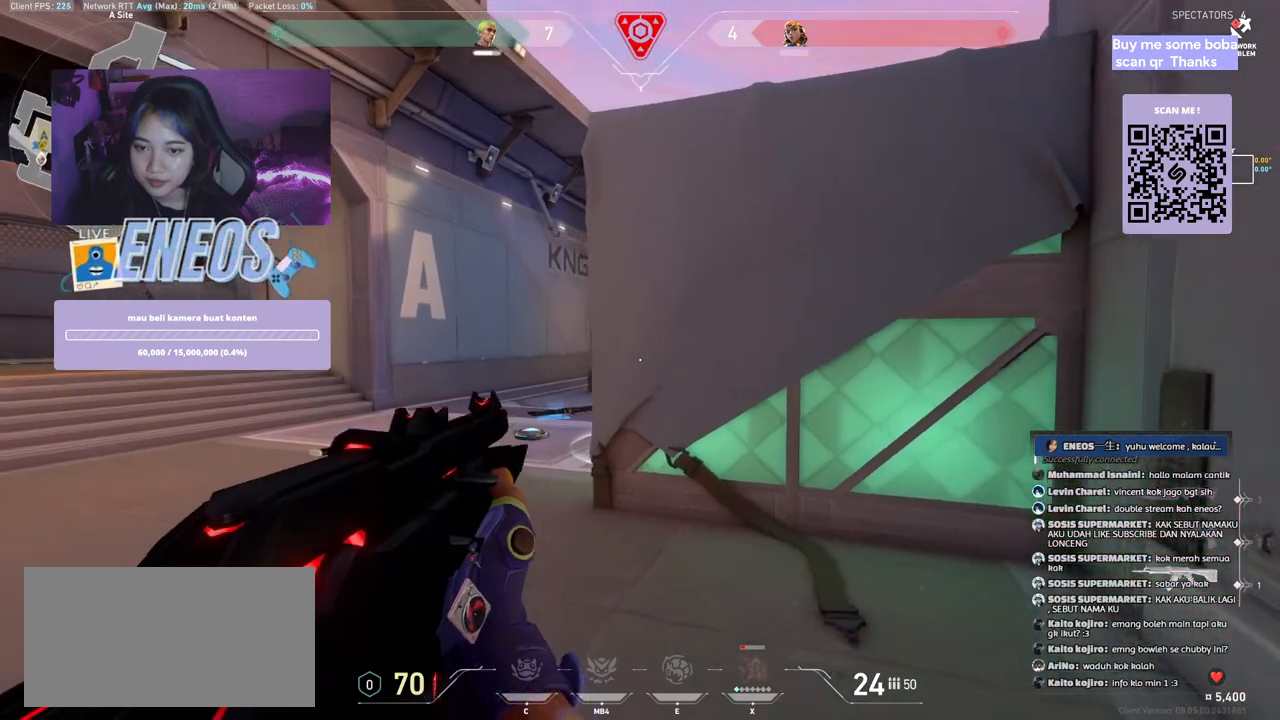
{"keys": [], "mouse": [], "events": [[100, "a", "down"], [400, "a", "up"]]}
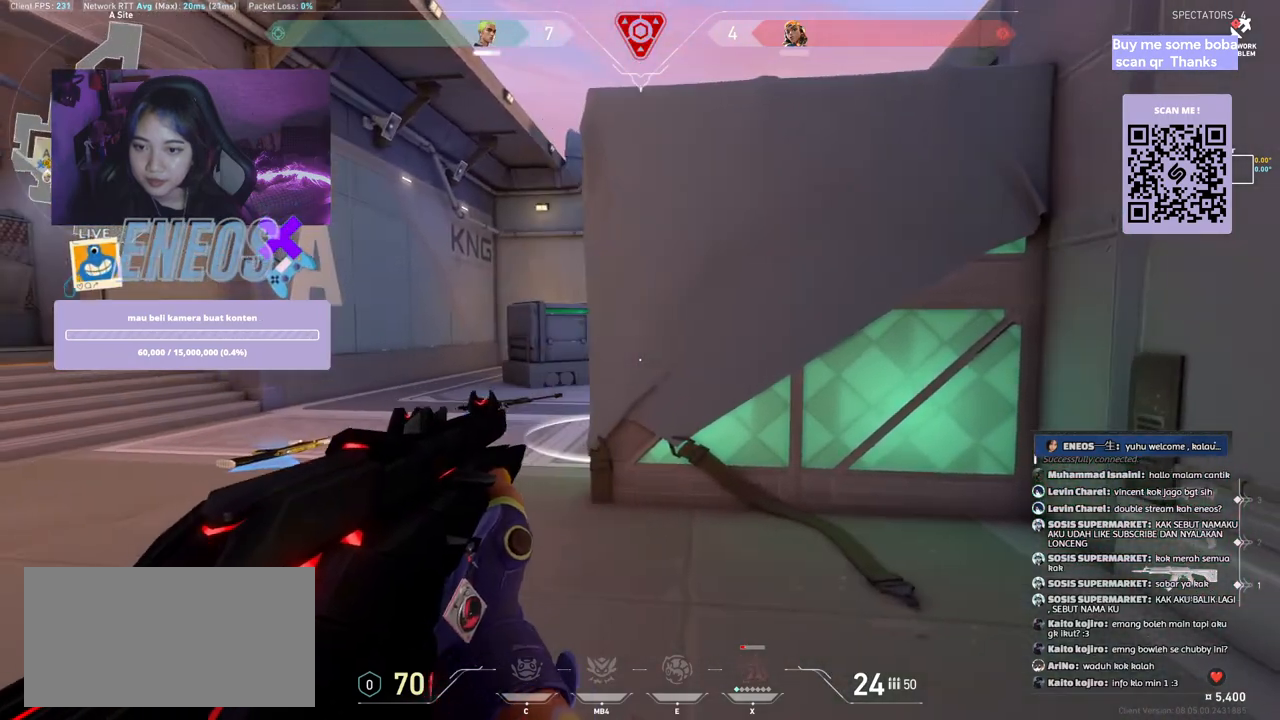
{"keys": [], "mouse": [], "events": [[117, "a", "down"], [434, "a", "up"]]}
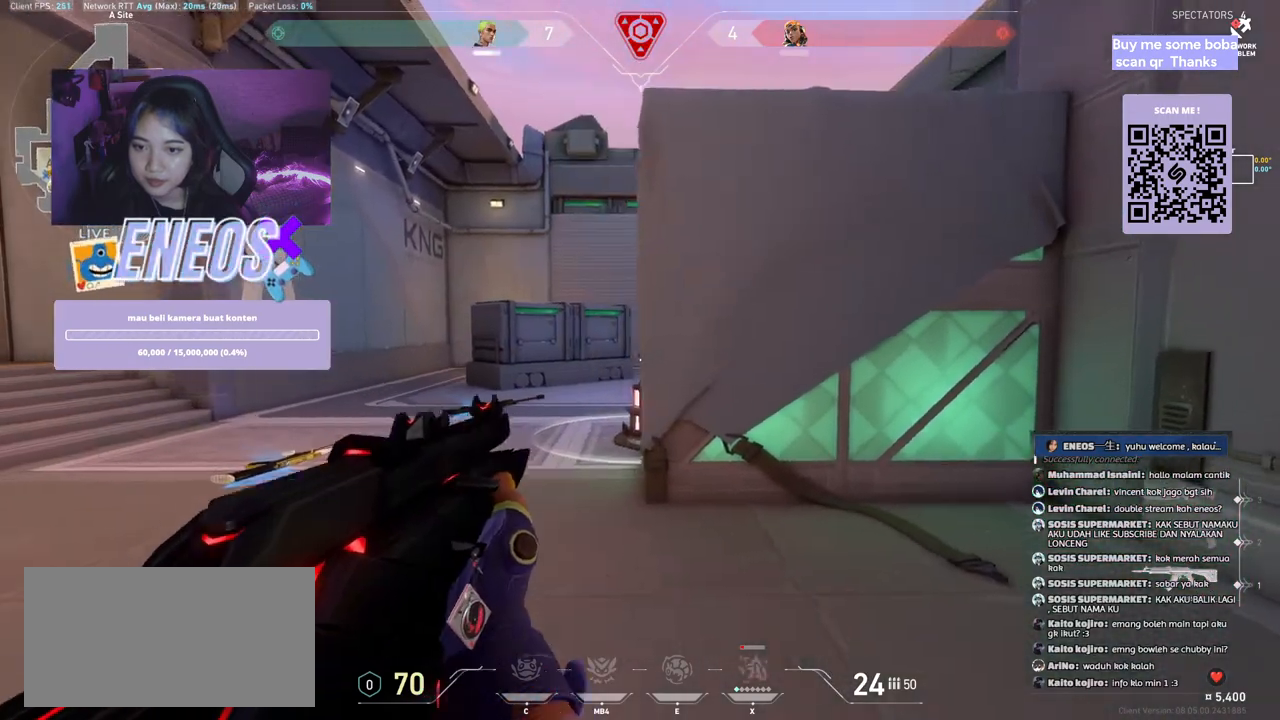
{"keys": ["a"], "mouse": [], "events": [[184, "a", "down"]]}
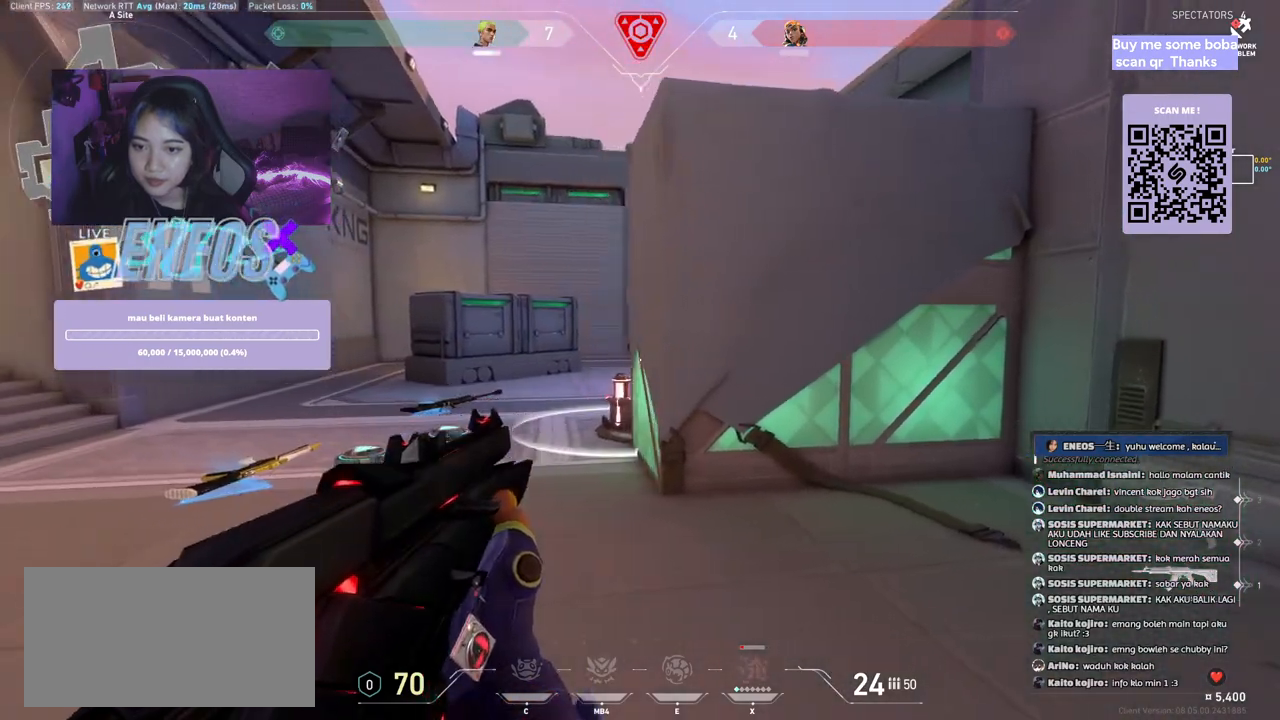
{"keys": [], "mouse": [], "events": [[484, "a", "up"]]}
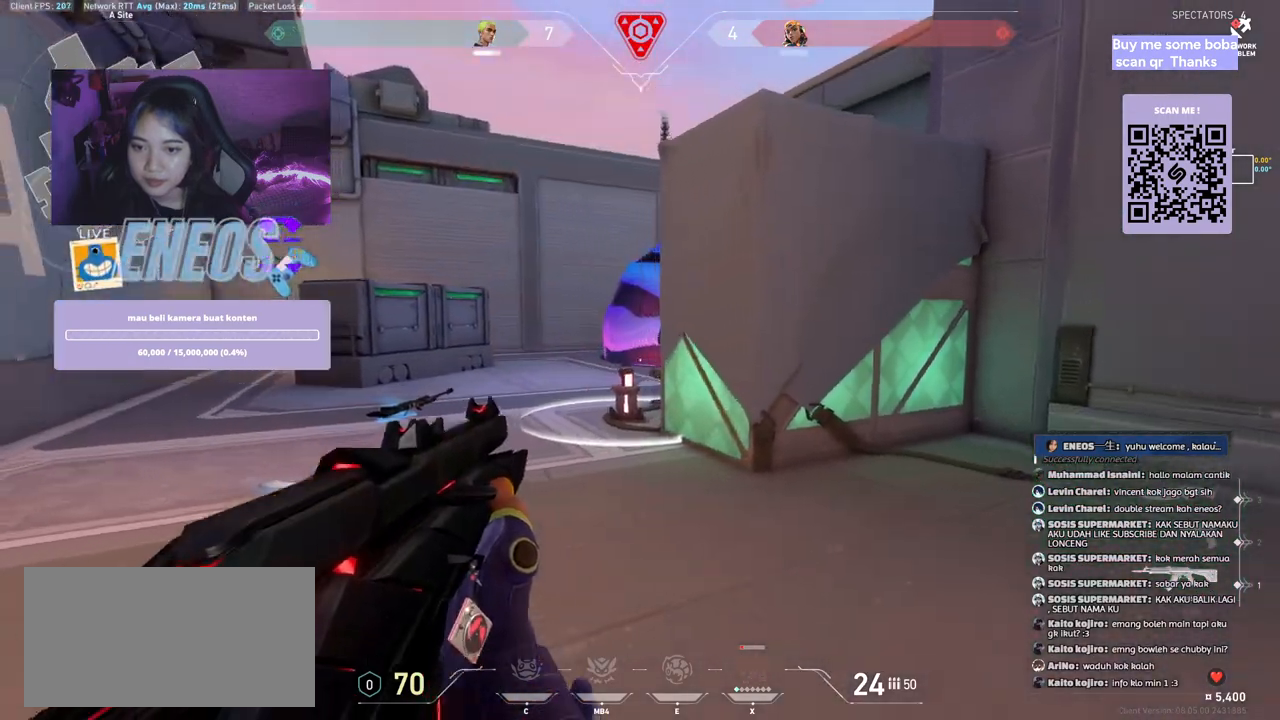
{"keys": [], "mouse": ["left"], "events": [[217, "mouse_left", "down"]]}